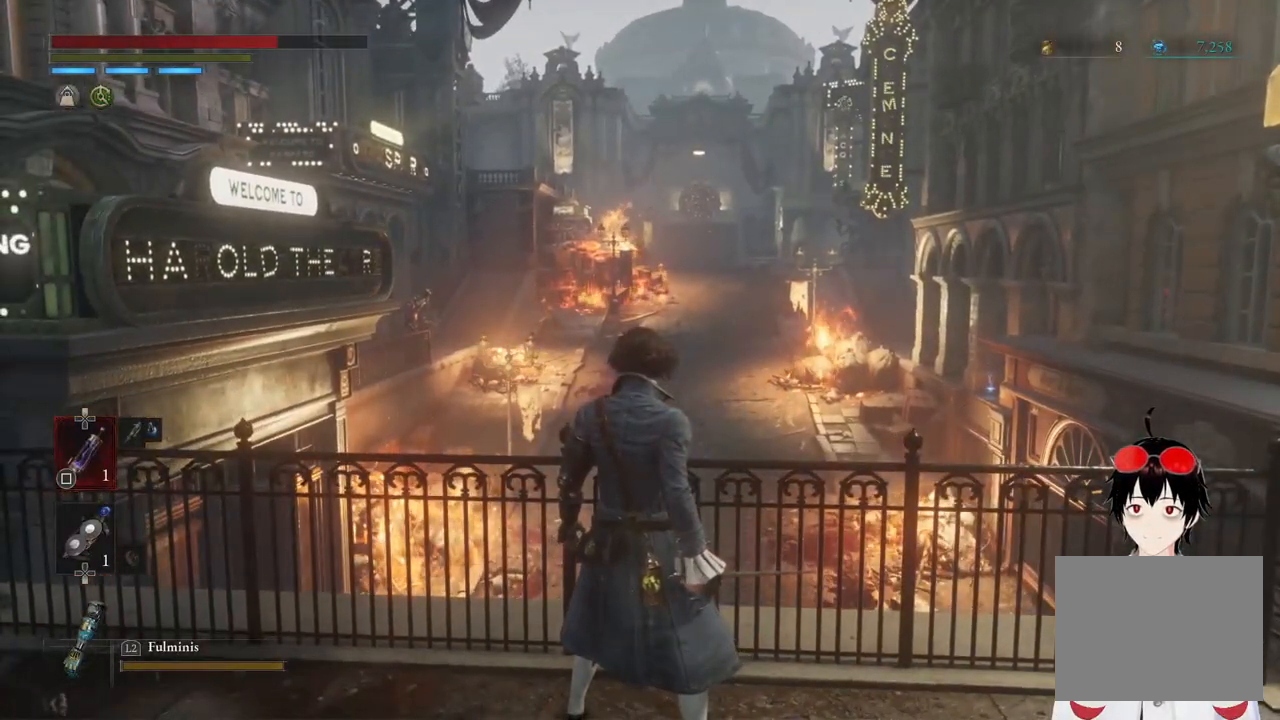
Gameplay with a controller (PlayStation layout); each line is a JSON object with the inputs held at the frame after it. "events" lists button and stick changes between this image and that frame as [ms after this image, input, new state], when the widget could be followed in between.
{"buttons": [], "left_stick": "center", "right_stick": "center", "events": []}
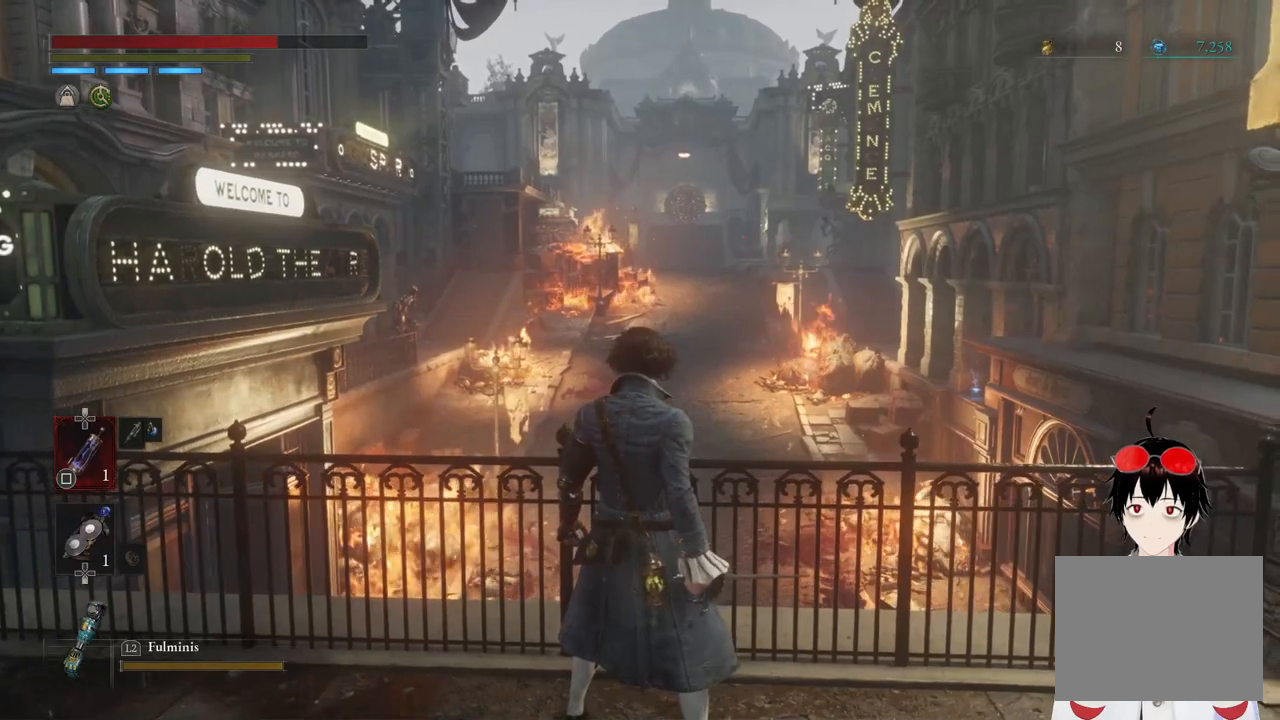
{"buttons": [], "left_stick": "center", "right_stick": "center", "events": []}
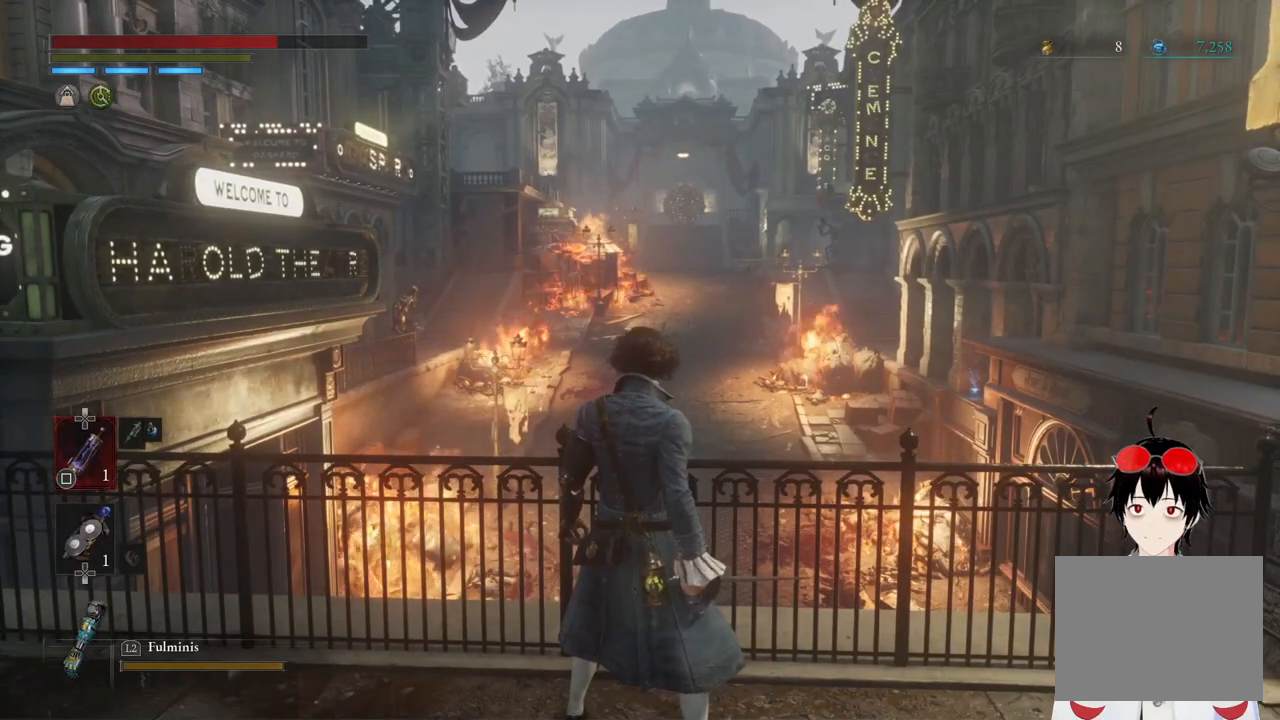
{"buttons": [], "left_stick": "left", "right_stick": "left", "events": [[200, "right_stick", "left"], [417, "left_stick", "left"]]}
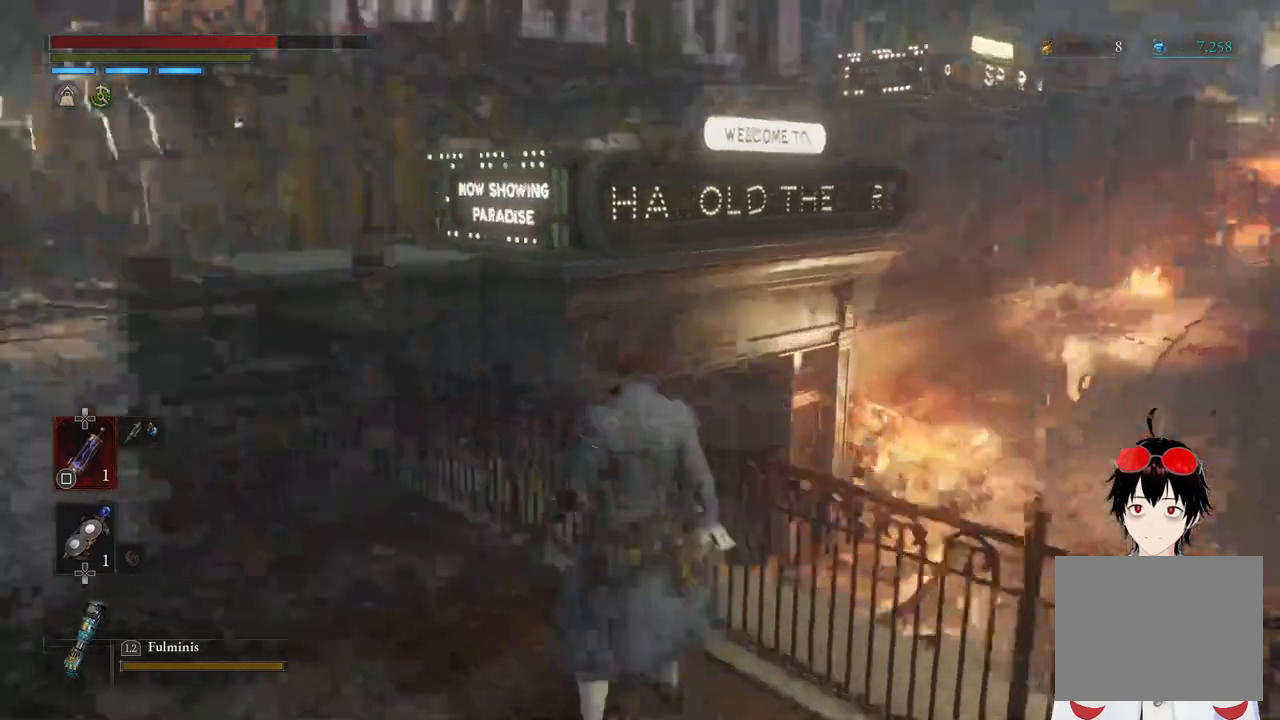
{"buttons": [], "left_stick": "up", "right_stick": "center", "events": [[250, "left_stick", "up"], [283, "right_stick", "center"]]}
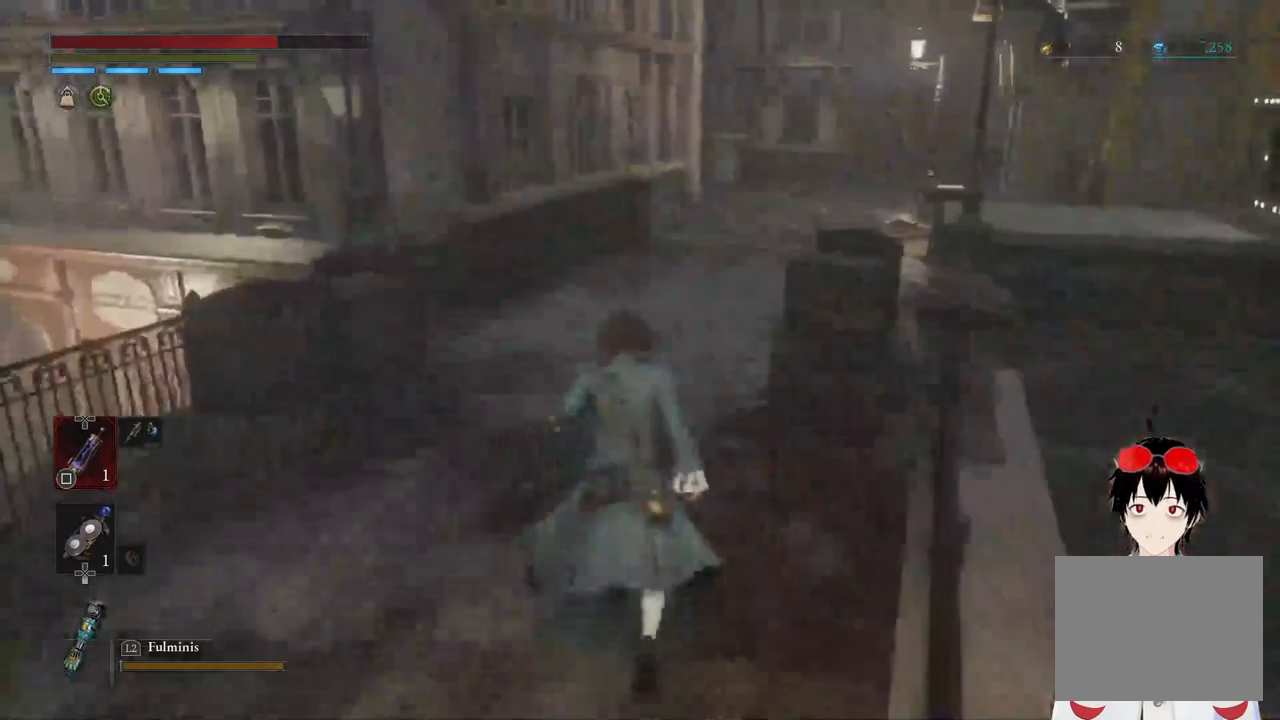
{"buttons": [], "left_stick": "up", "right_stick": "center", "events": []}
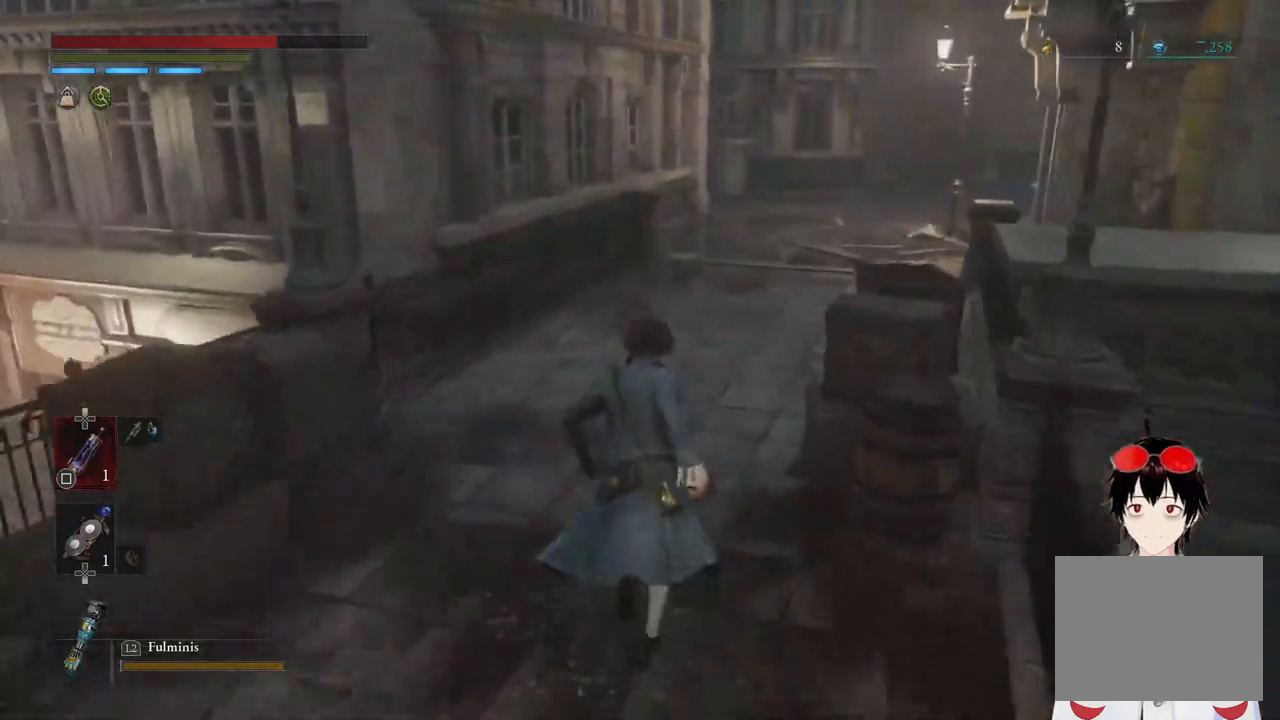
{"buttons": [], "left_stick": "center", "right_stick": "center", "events": [[117, "right_stick", "left"], [350, "left_stick", "center"], [450, "right_stick", "center"]]}
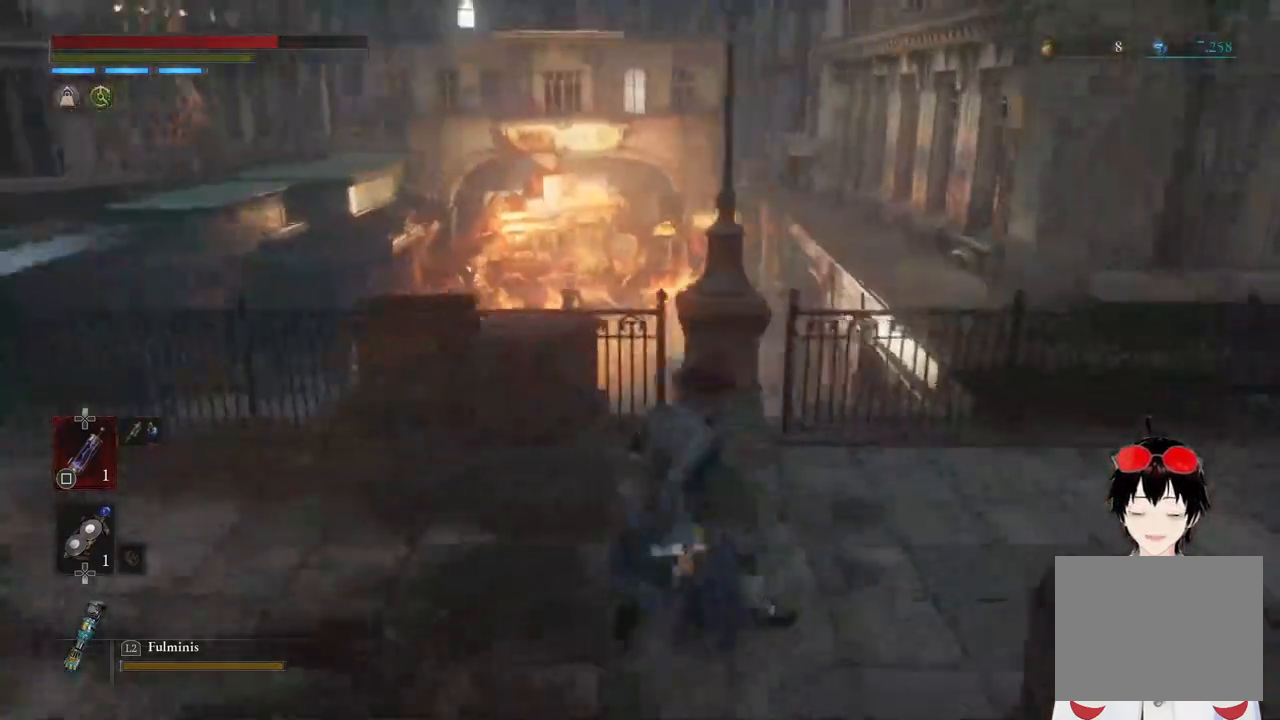
{"buttons": [], "left_stick": "up", "right_stick": "down-left", "events": [[350, "left_stick", "up"], [483, "right_stick", "down-left"]]}
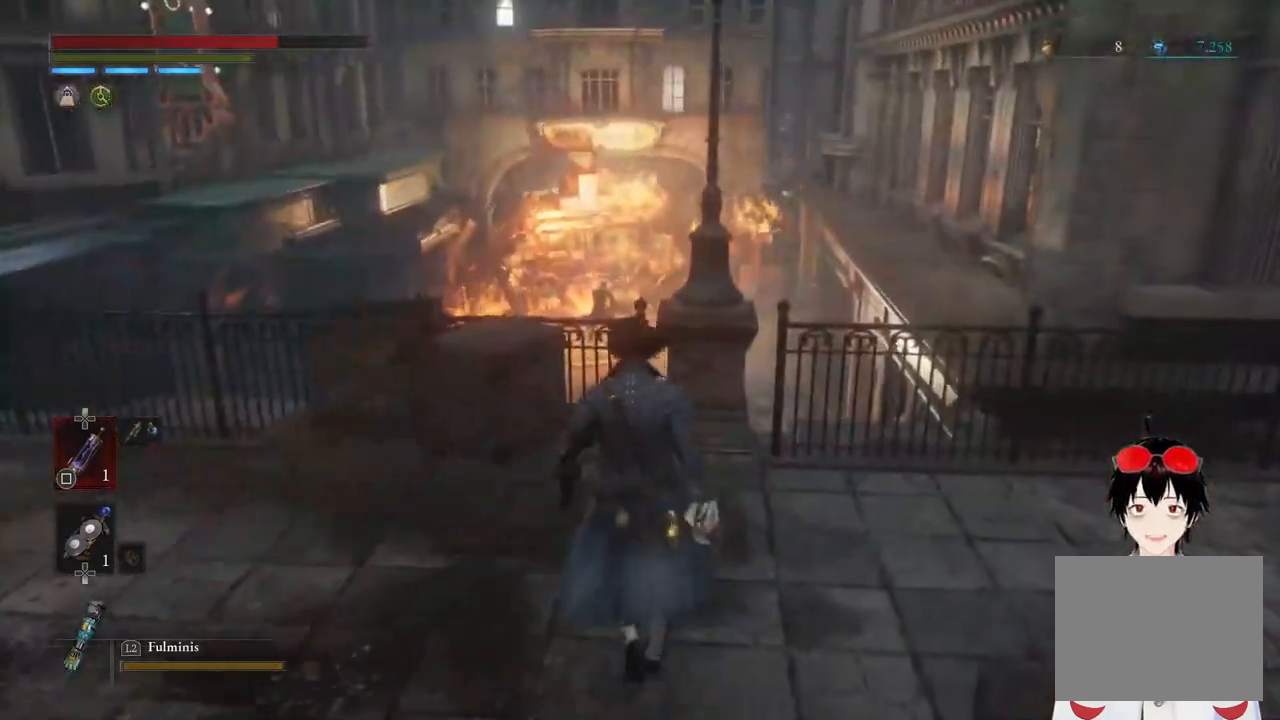
{"buttons": [], "left_stick": "center", "right_stick": "center", "events": [[133, "right_stick", "center"], [217, "left_stick", "center"]]}
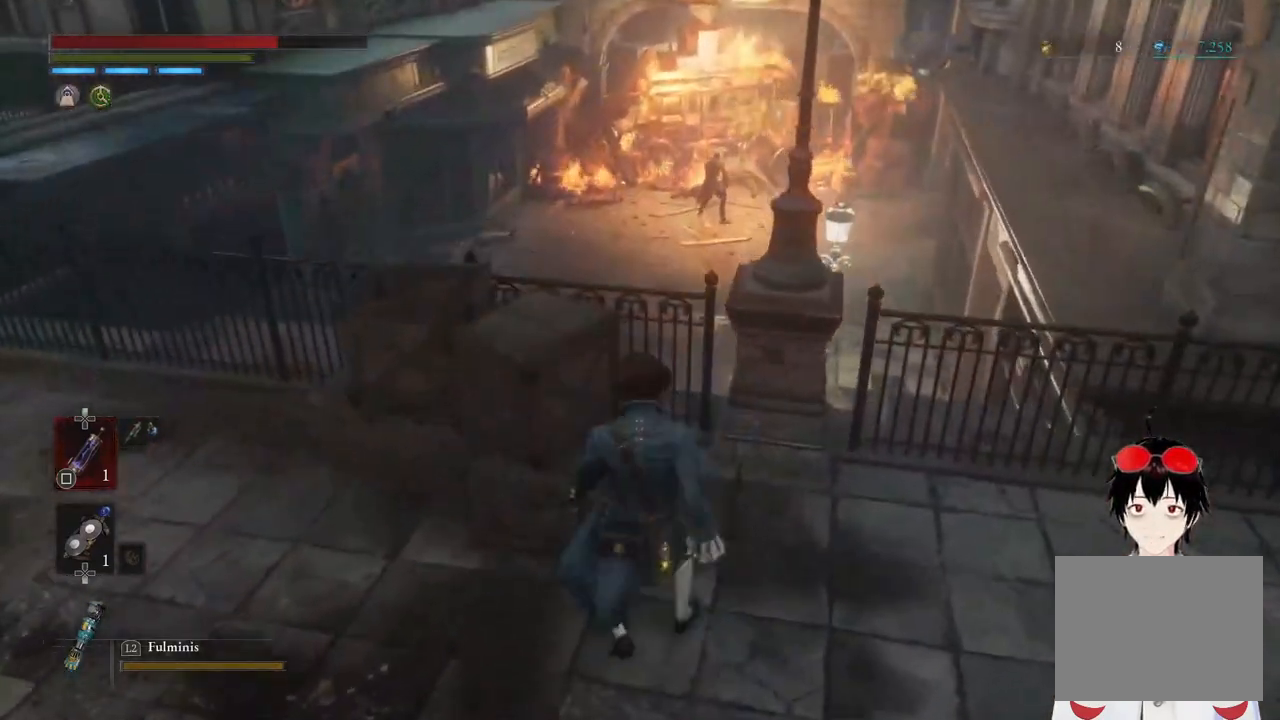
{"buttons": [], "left_stick": "left", "right_stick": "left", "events": [[283, "right_stick", "left"], [367, "left_stick", "left"]]}
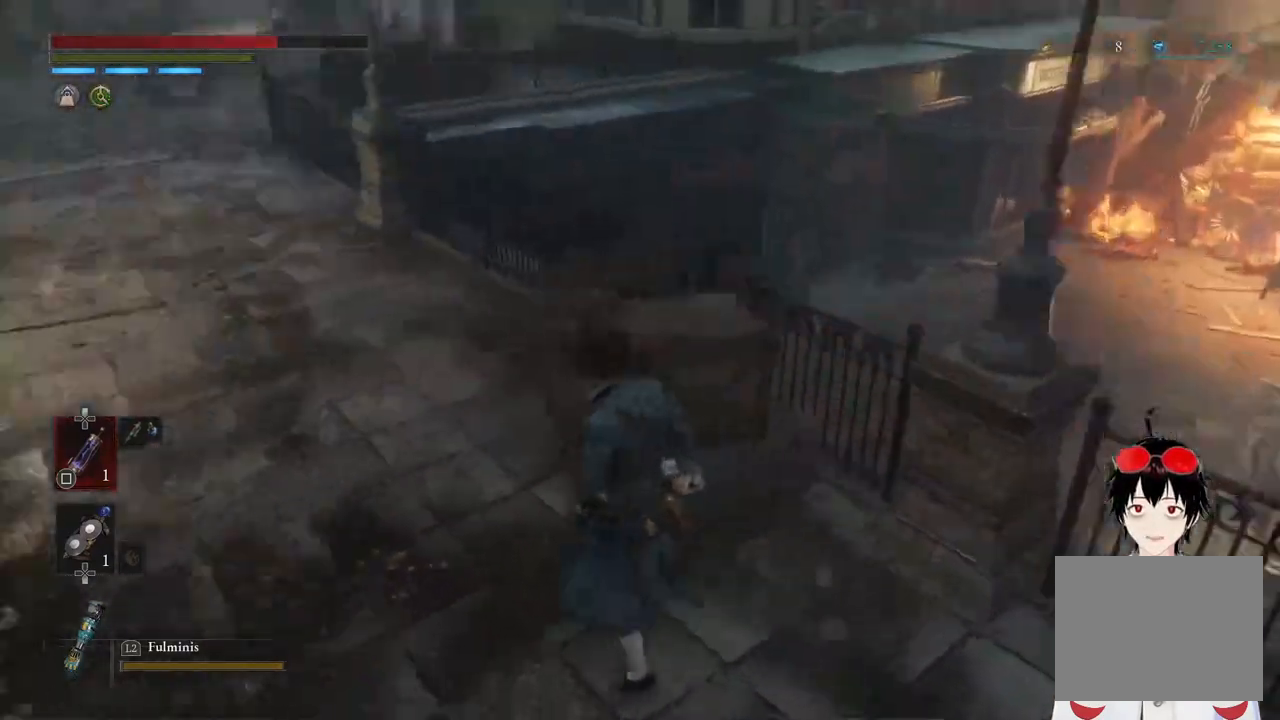
{"buttons": [], "left_stick": "center", "right_stick": "up-left", "events": [[150, "left_stick", "center"], [217, "right_stick", "up-left"]]}
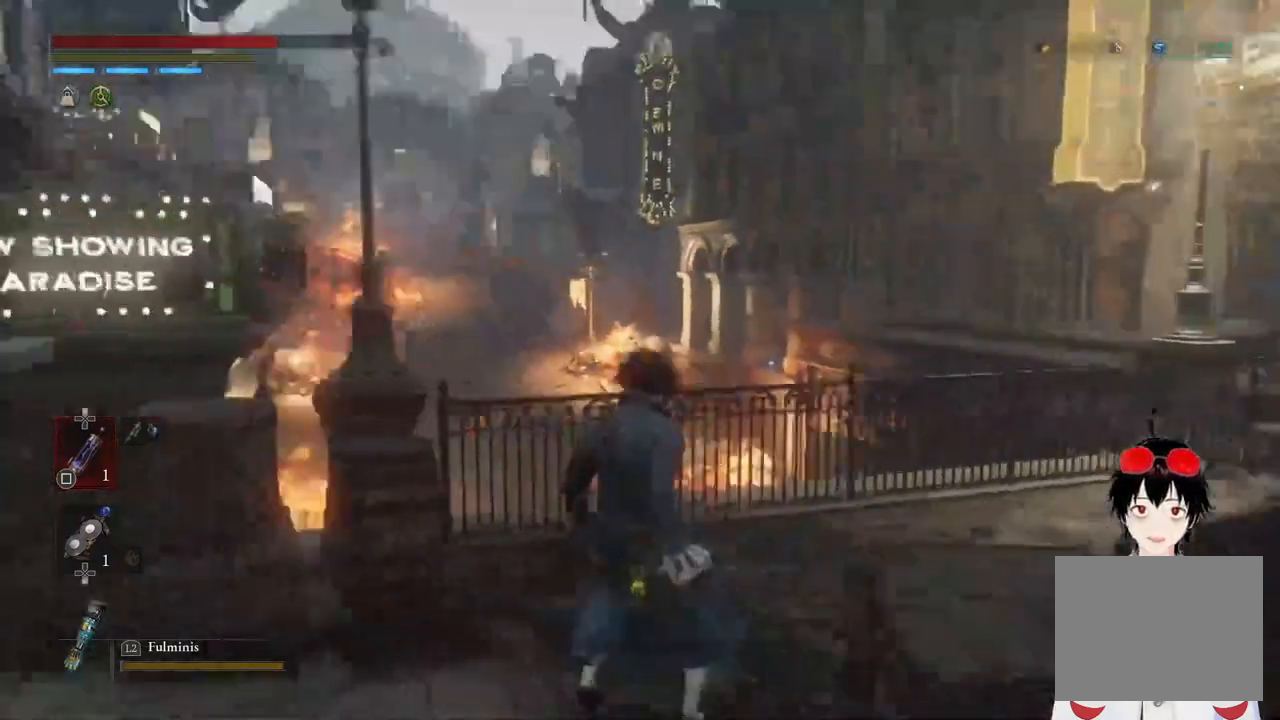
{"buttons": [], "left_stick": "left", "right_stick": "left", "events": [[50, "right_stick", "center"], [133, "left_stick", "left"], [283, "right_stick", "left"]]}
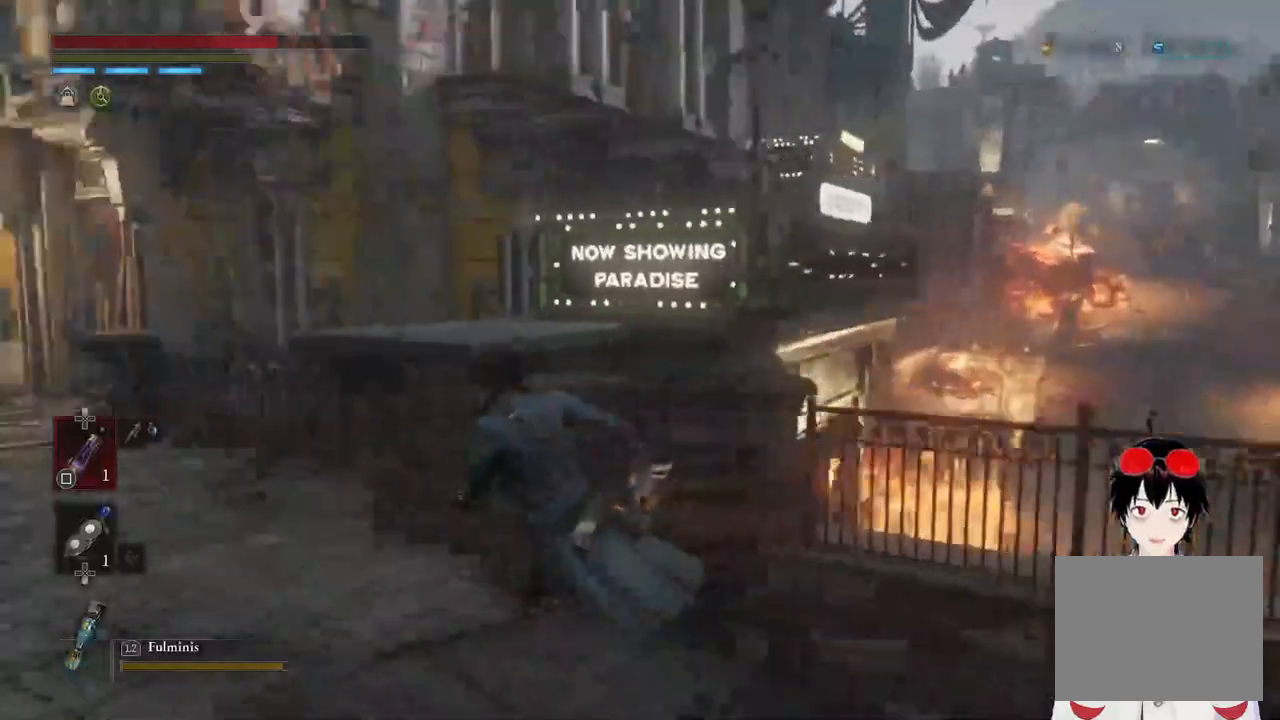
{"buttons": [], "left_stick": "up", "right_stick": "down-left", "events": [[17, "left_stick", "up-left"], [100, "right_stick", "center"], [117, "left_stick", "up"], [400, "right_stick", "down-left"]]}
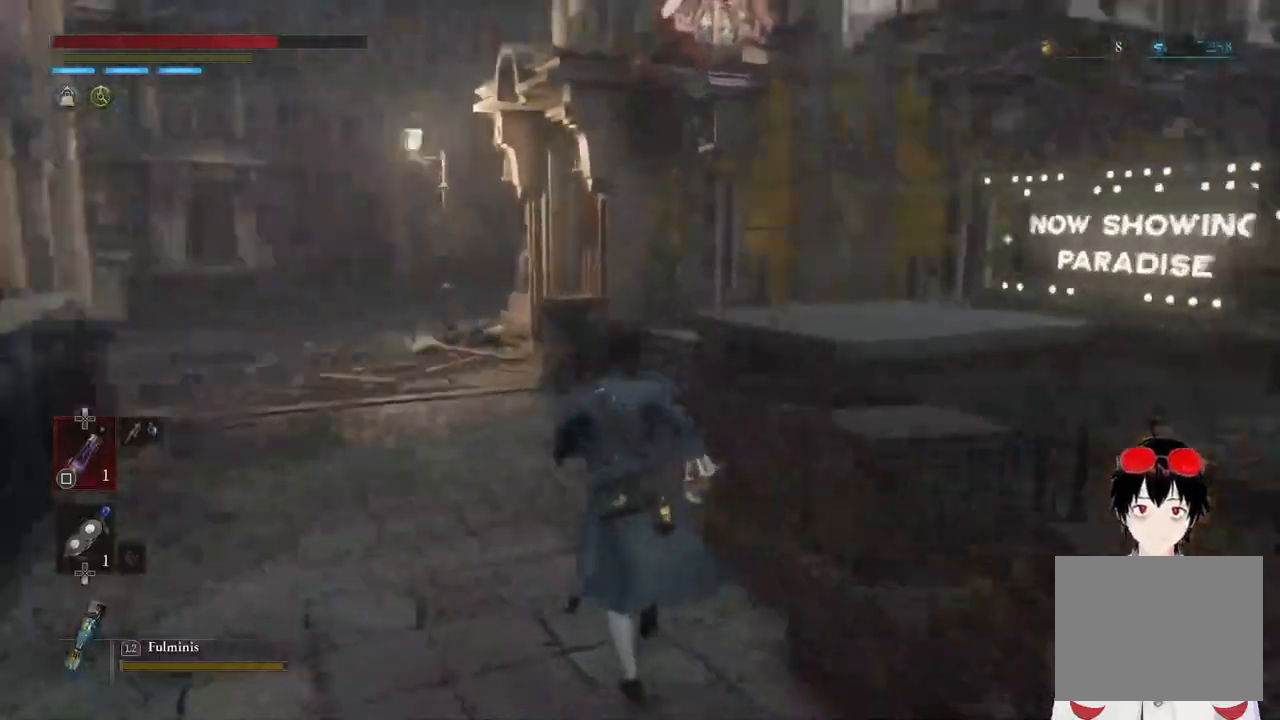
{"buttons": [], "left_stick": "up", "right_stick": "center", "events": [[83, "right_stick", "center"]]}
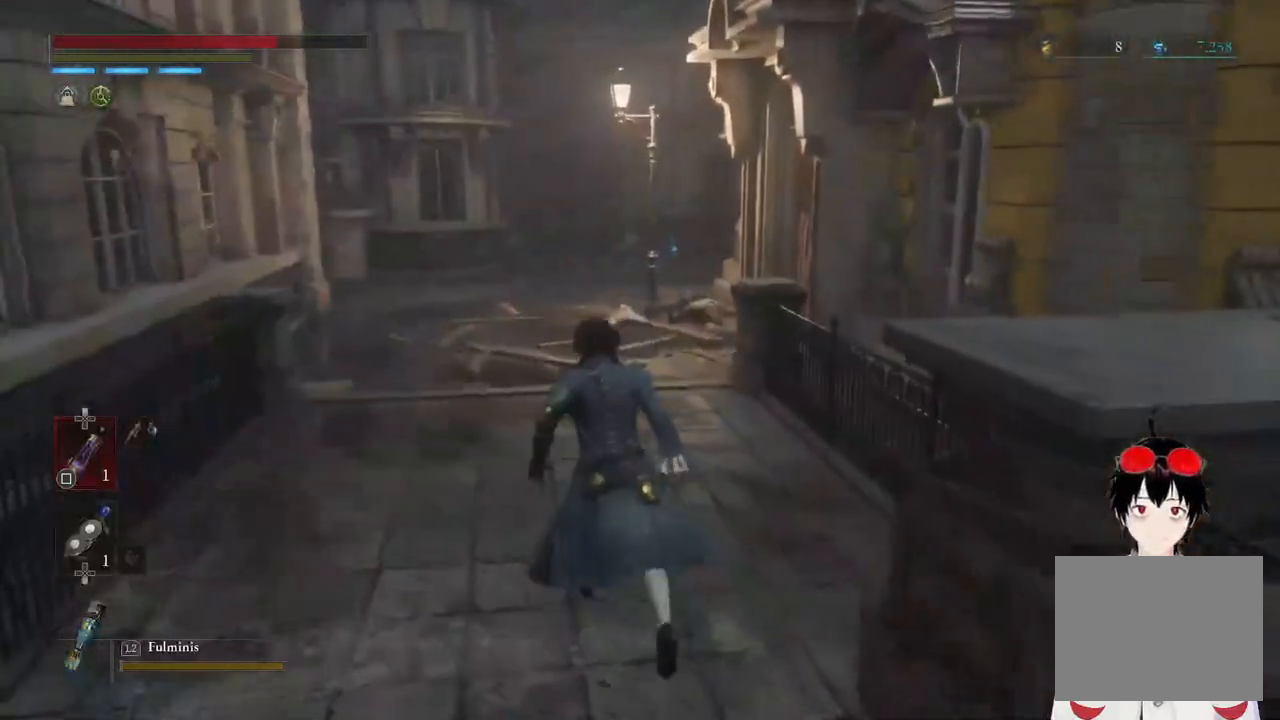
{"buttons": [], "left_stick": "up", "right_stick": "left", "events": [[450, "right_stick", "left"]]}
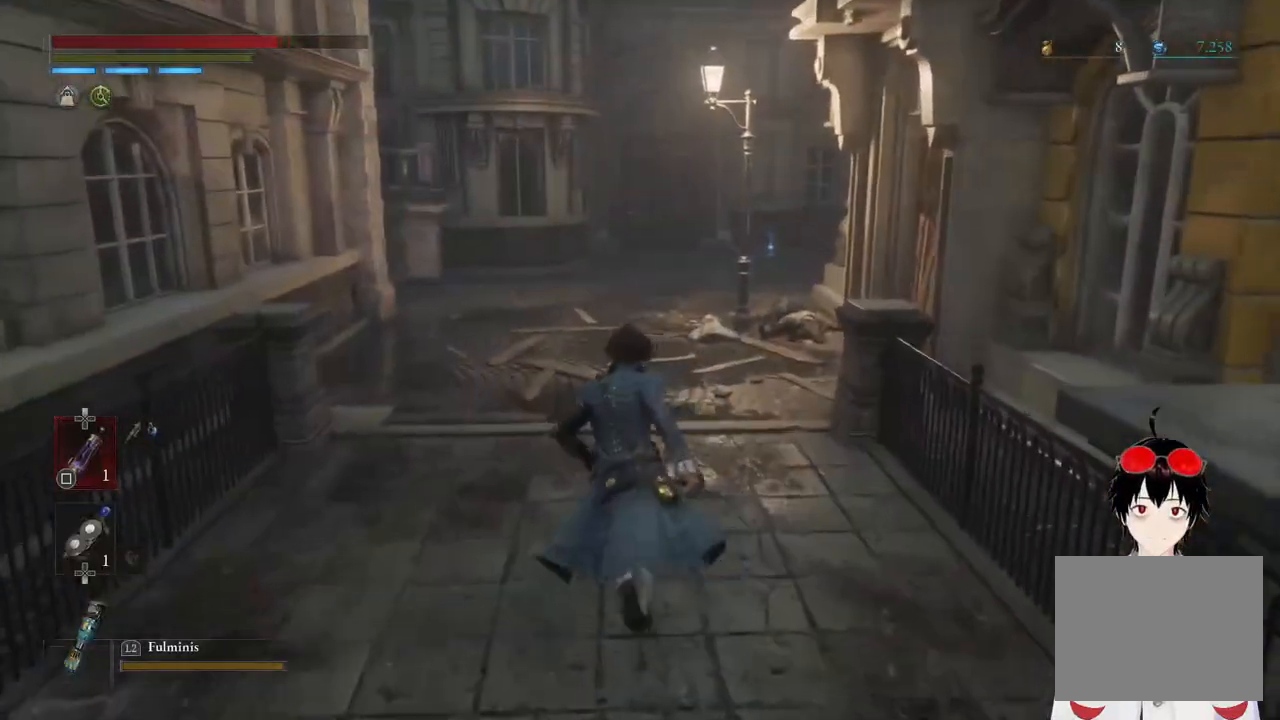
{"buttons": [], "left_stick": "up", "right_stick": "center", "events": [[50, "right_stick", "center"]]}
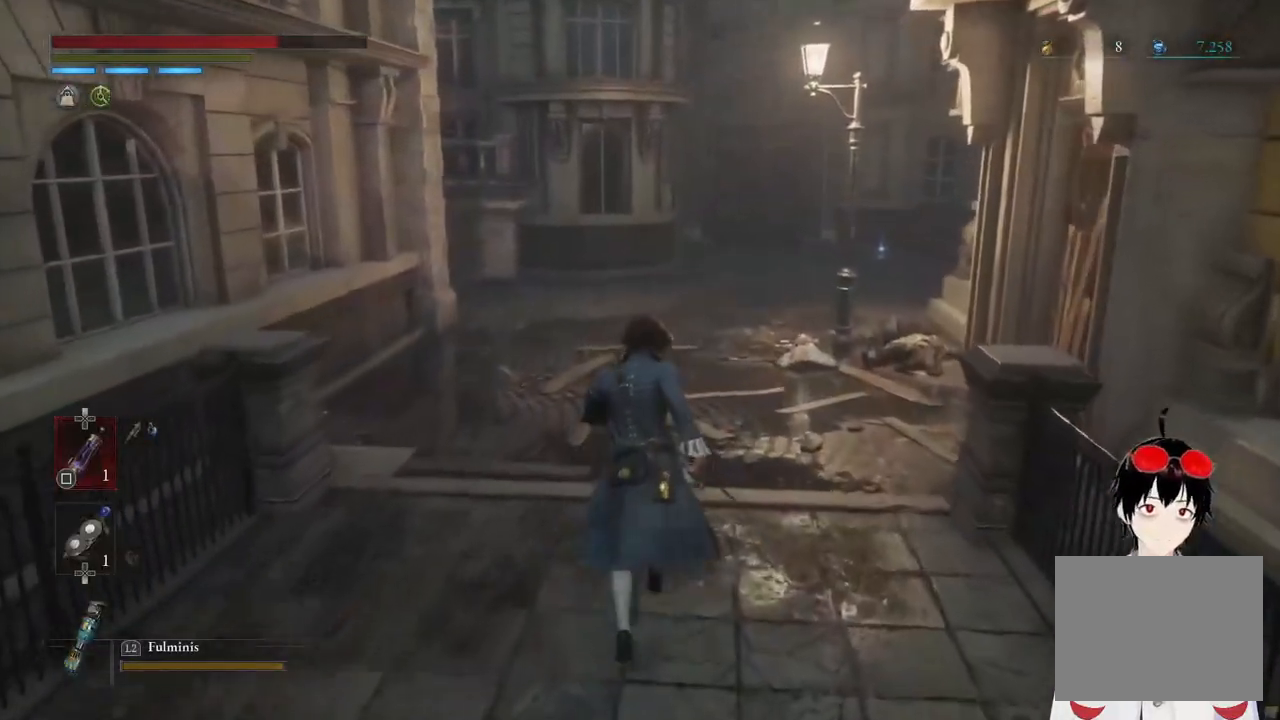
{"buttons": [], "left_stick": "up", "right_stick": "right", "events": [[400, "right_stick", "right"]]}
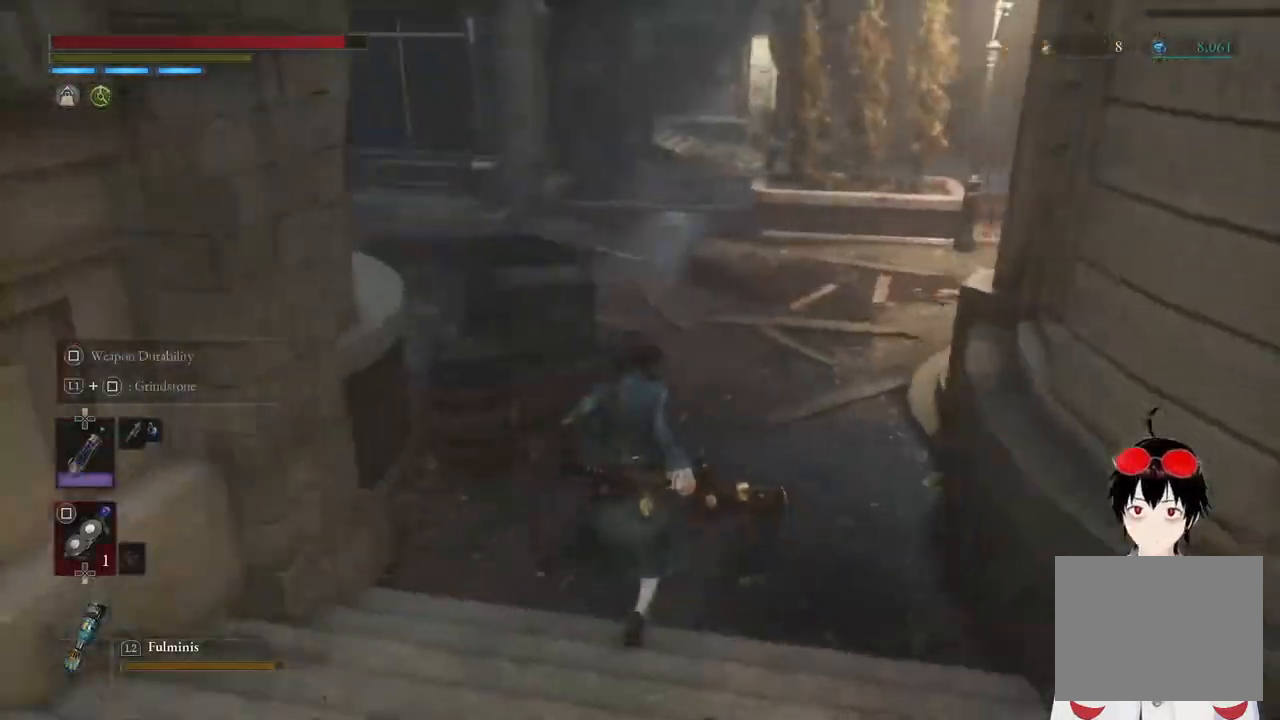
{"buttons": [], "left_stick": "center", "right_stick": "center", "events": [[67, "right_stick", "up-right"], [150, "left_stick", "center"], [167, "right_stick", "center"]]}
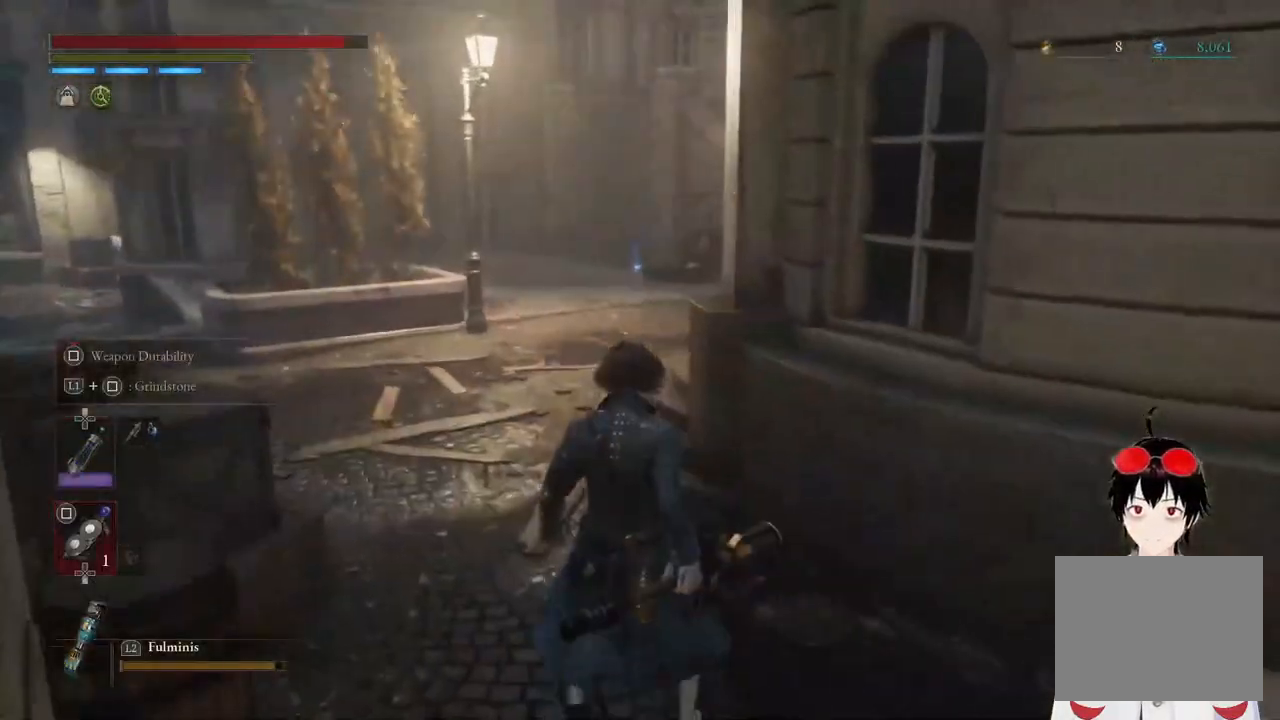
{"buttons": [], "left_stick": "center", "right_stick": "center", "events": []}
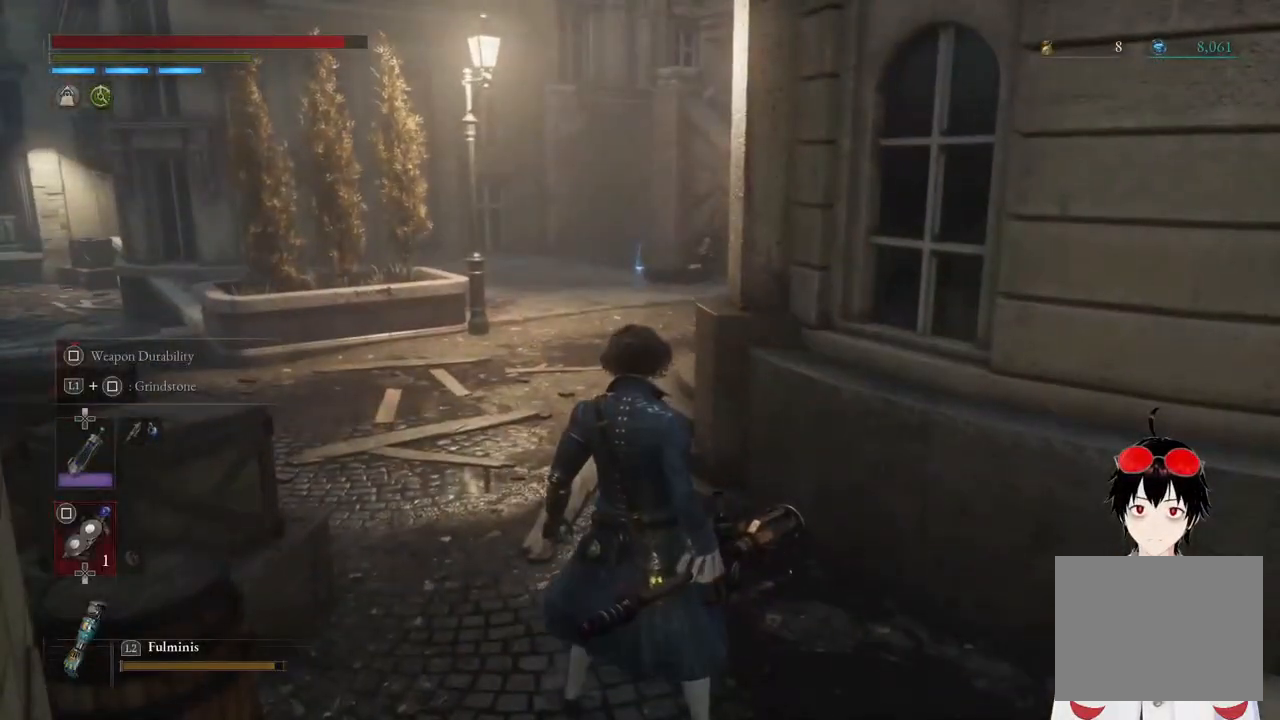
{"buttons": [], "left_stick": "up", "right_stick": "left", "events": [[200, "left_stick", "up-left"], [333, "left_stick", "up"], [433, "right_stick", "left"]]}
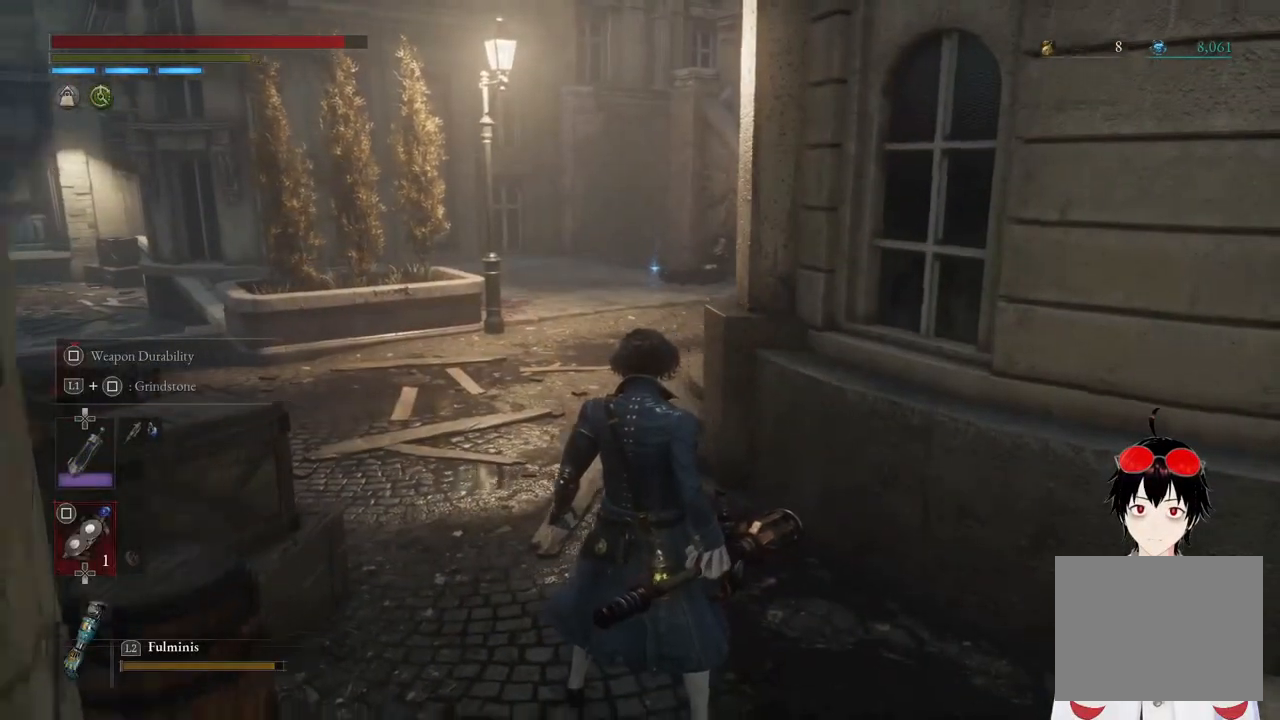
{"buttons": [], "left_stick": "center", "right_stick": "center", "events": [[67, "left_stick", "center"], [250, "right_stick", "center"]]}
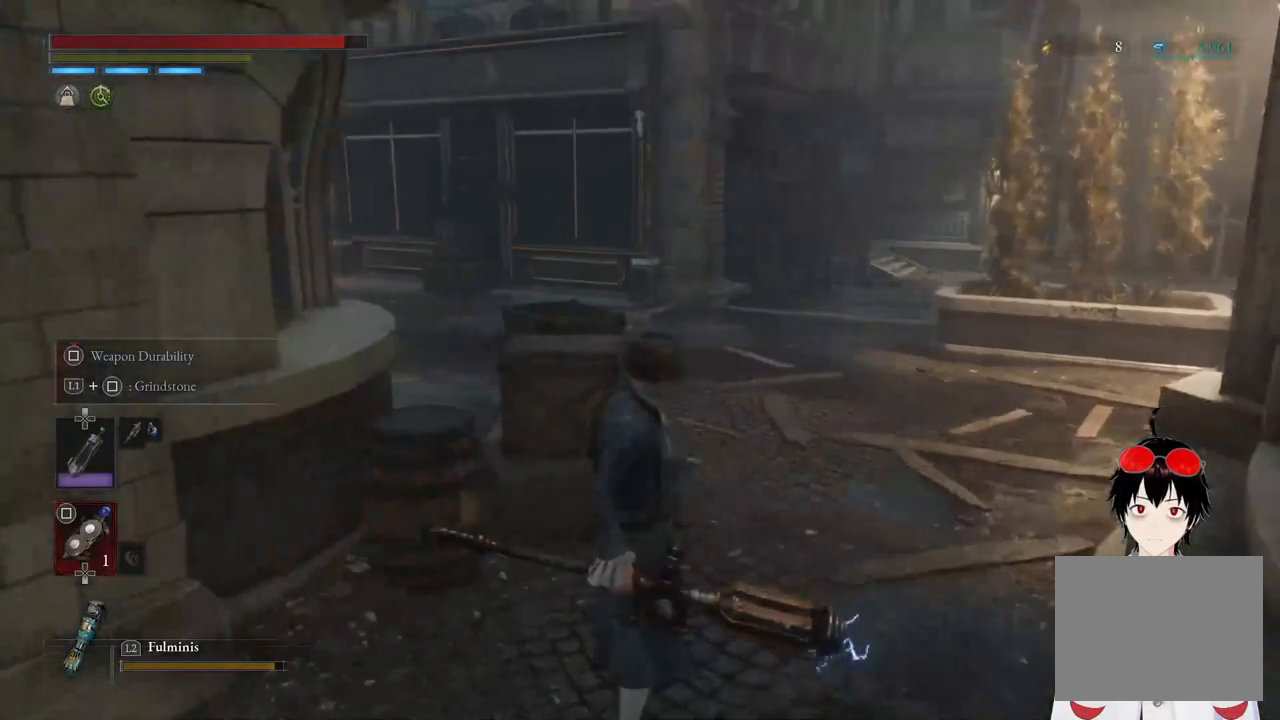
{"buttons": [], "left_stick": "up-right", "right_stick": "center", "events": [[83, "left_stick", "up"], [167, "left_stick", "up-right"], [167, "right_stick", "left"], [500, "right_stick", "center"]]}
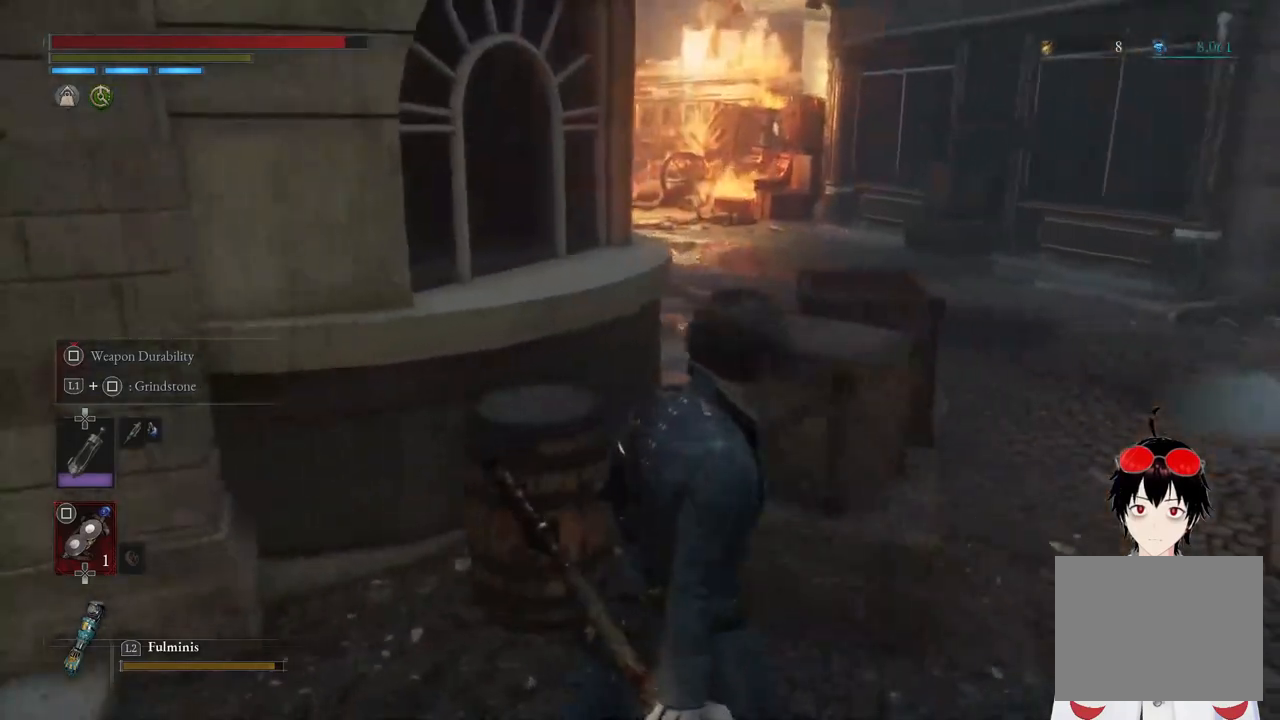
{"buttons": [], "left_stick": "up-right", "right_stick": "center", "events": []}
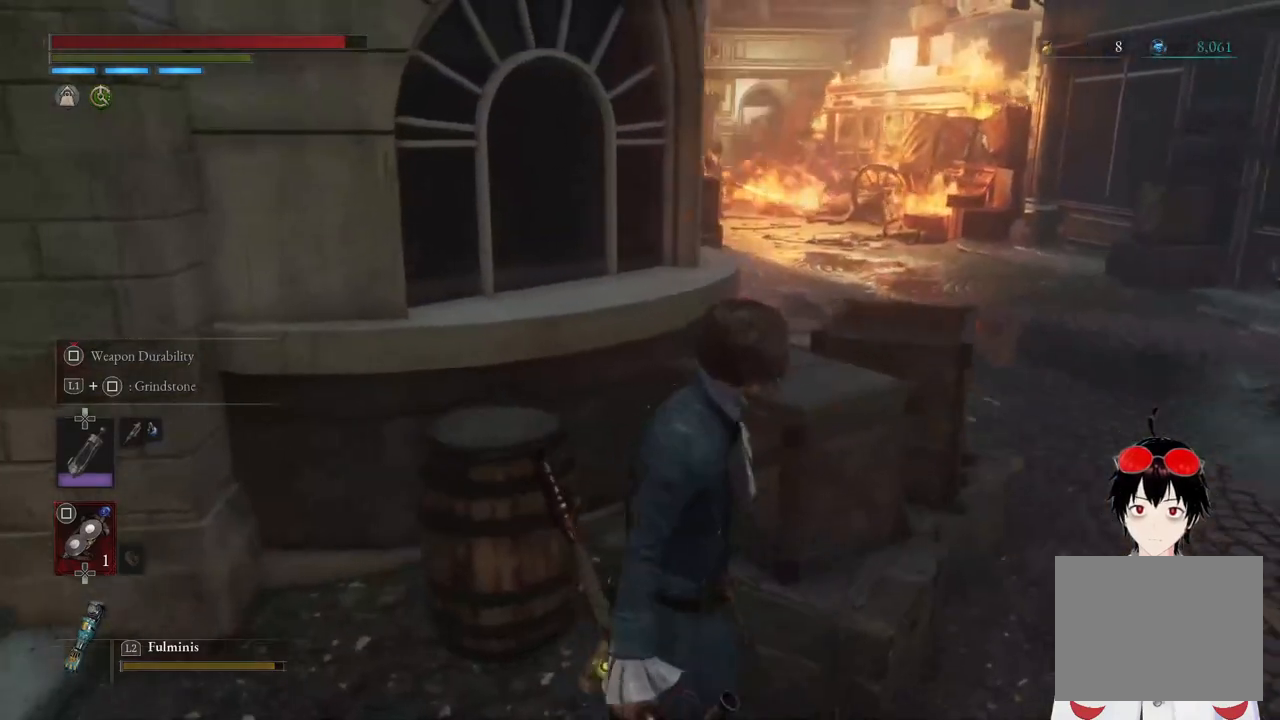
{"buttons": [], "left_stick": "center", "right_stick": "center", "events": [[217, "left_stick", "center"]]}
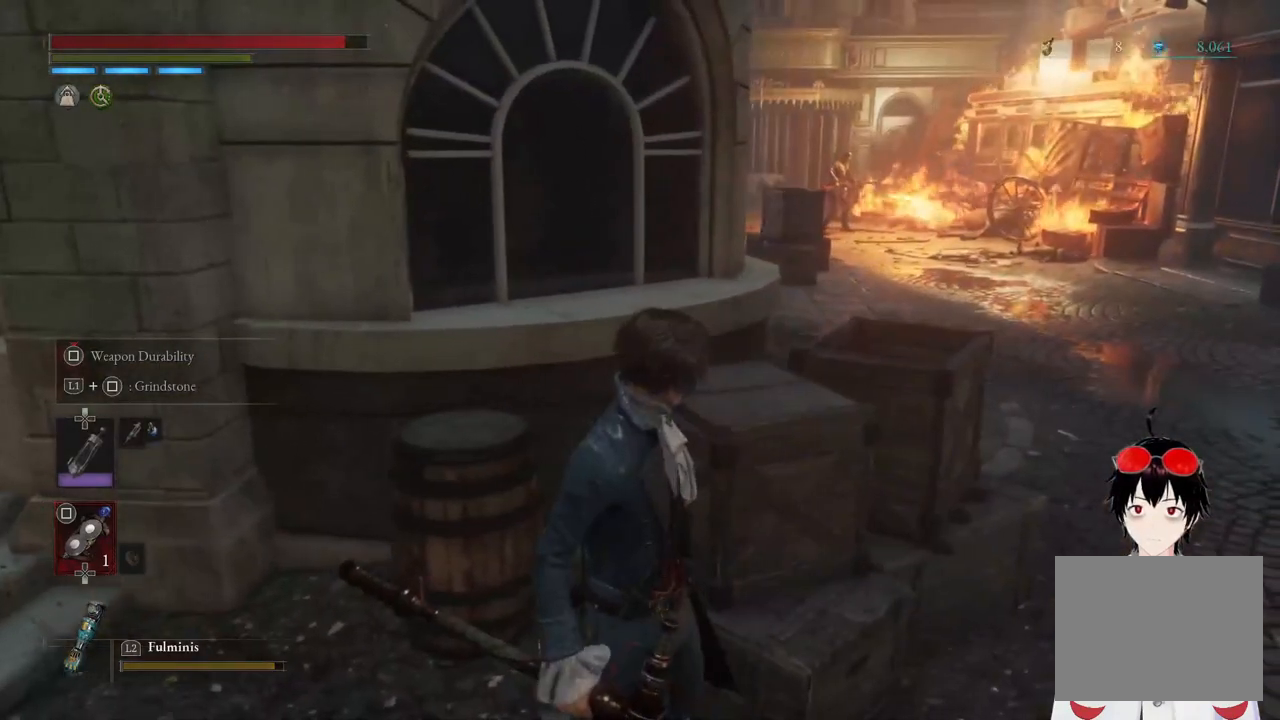
{"buttons": [], "left_stick": "center", "right_stick": "center", "events": []}
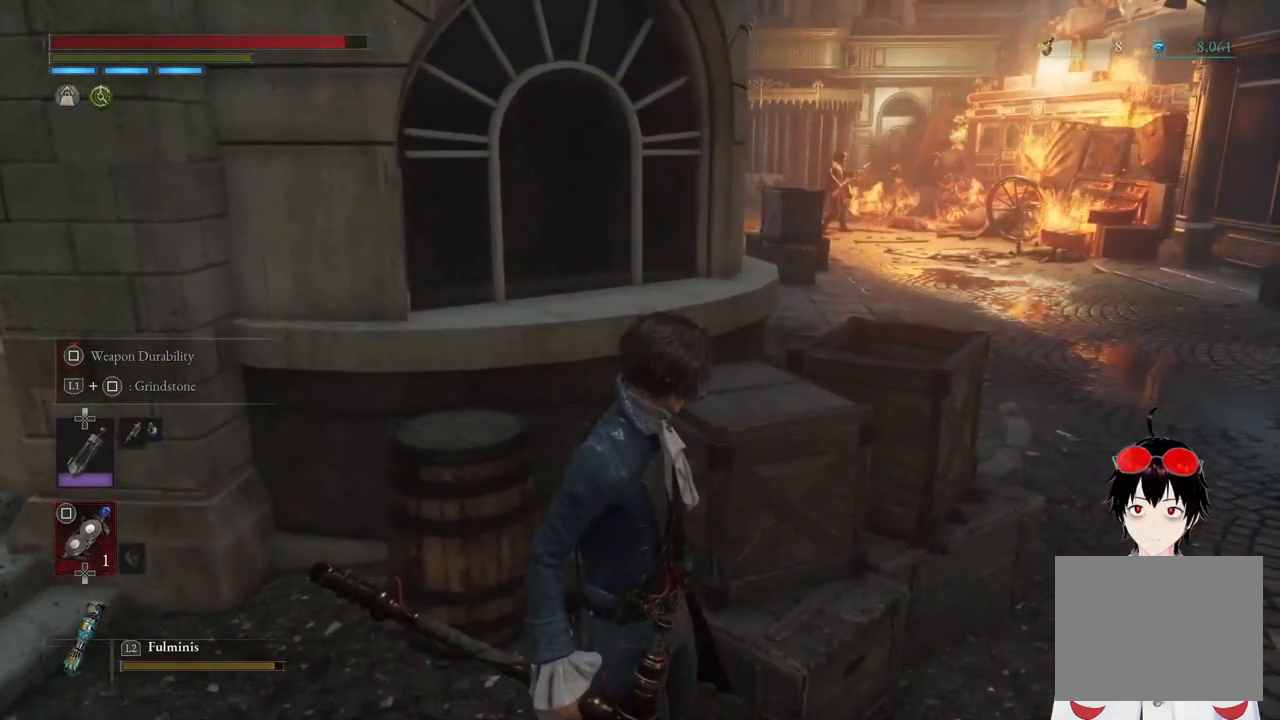
{"buttons": [], "left_stick": "center", "right_stick": "center", "events": []}
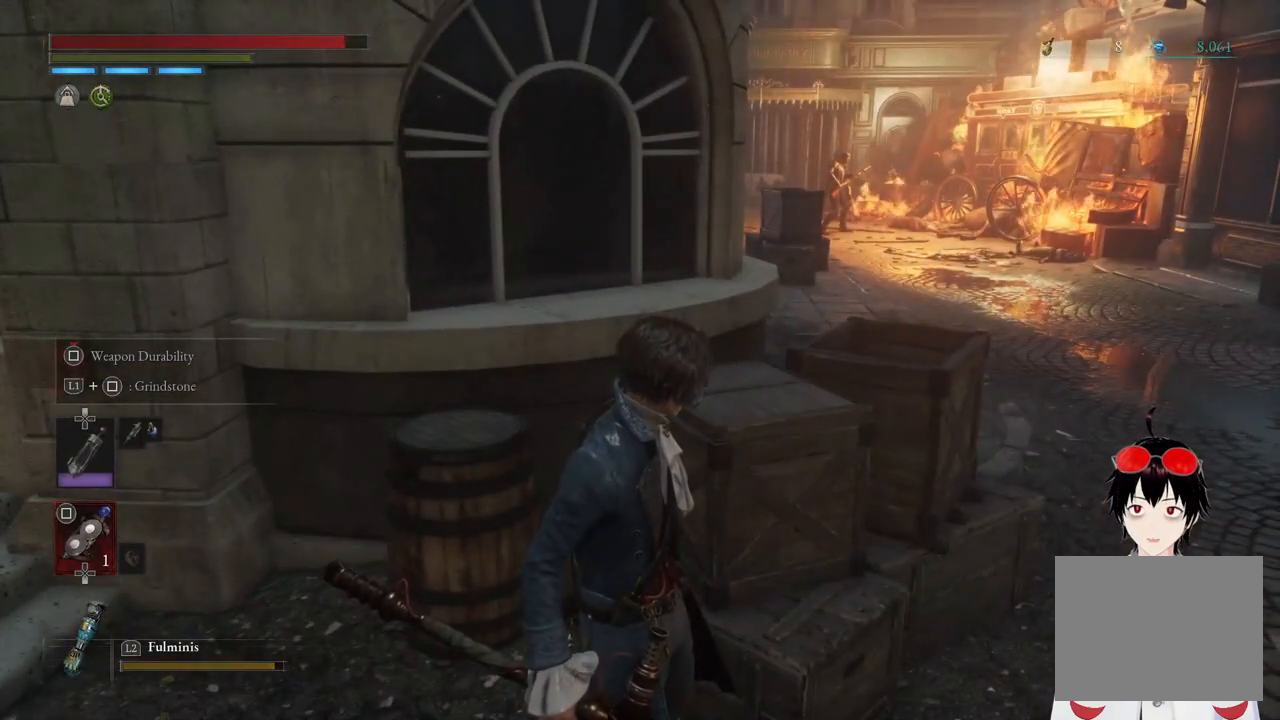
{"buttons": [], "left_stick": "center", "right_stick": "center", "events": []}
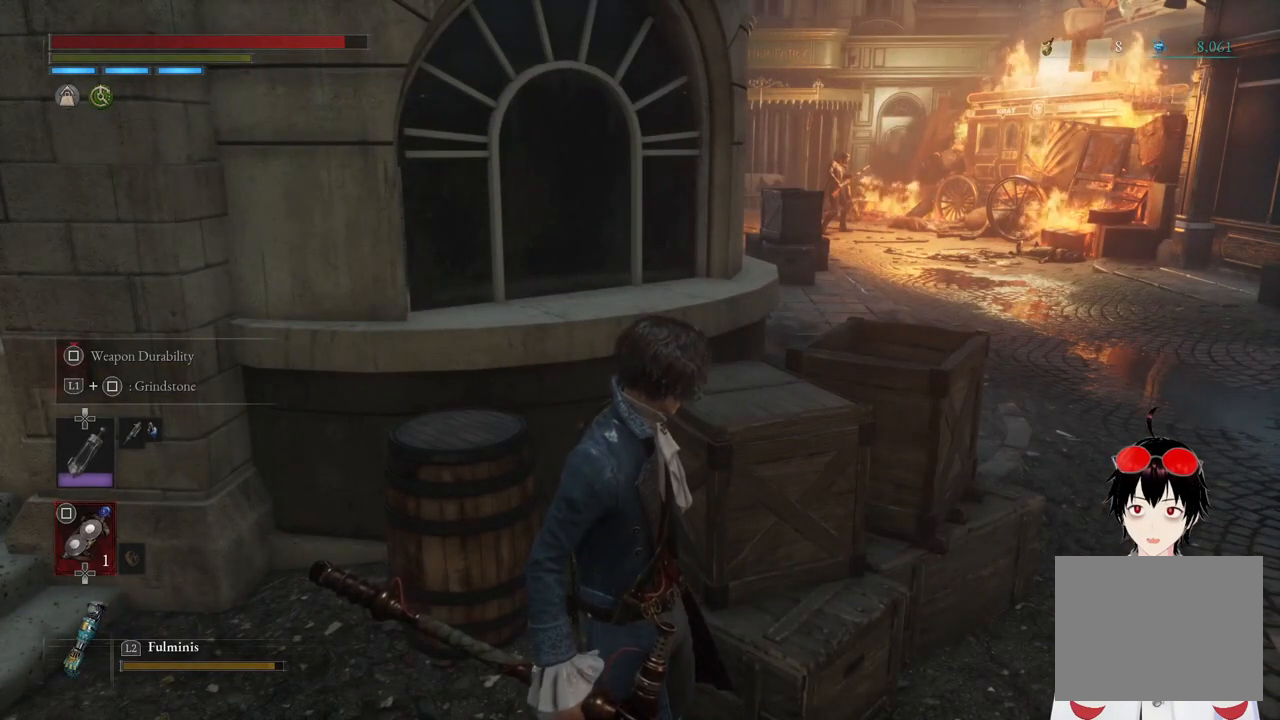
{"buttons": [], "left_stick": "center", "right_stick": "center", "events": []}
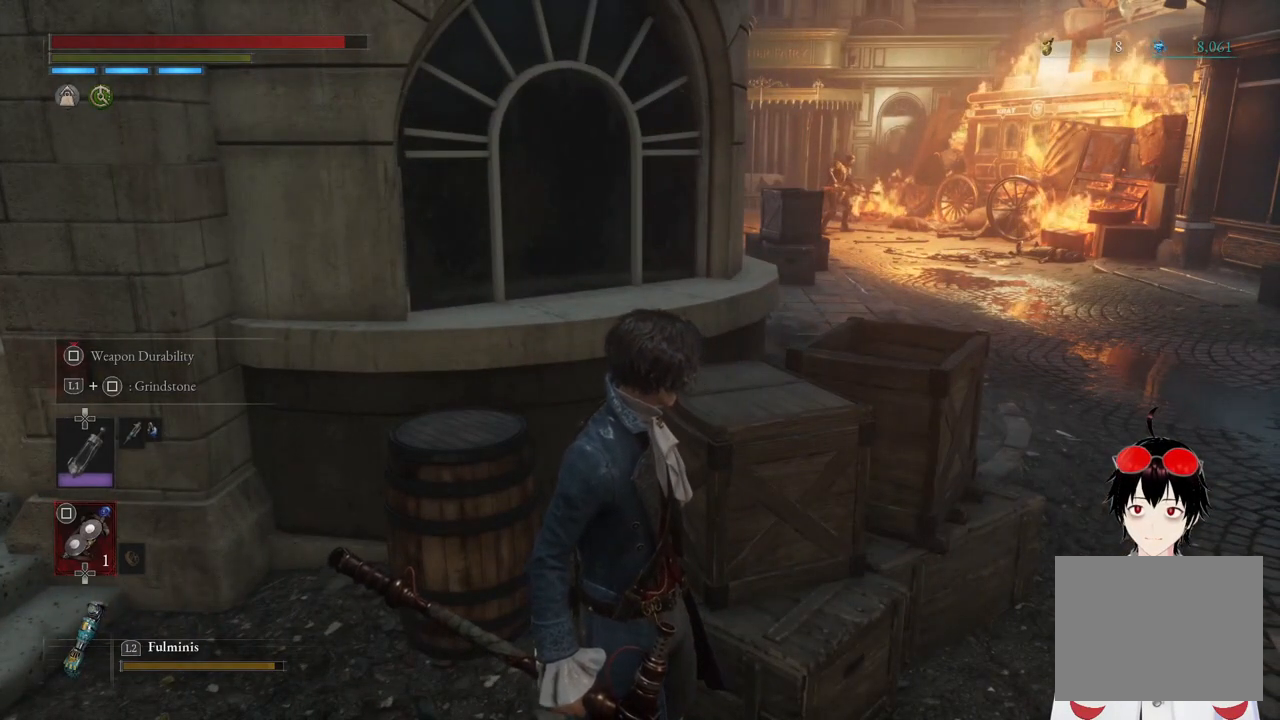
{"buttons": [], "left_stick": "center", "right_stick": "center", "events": []}
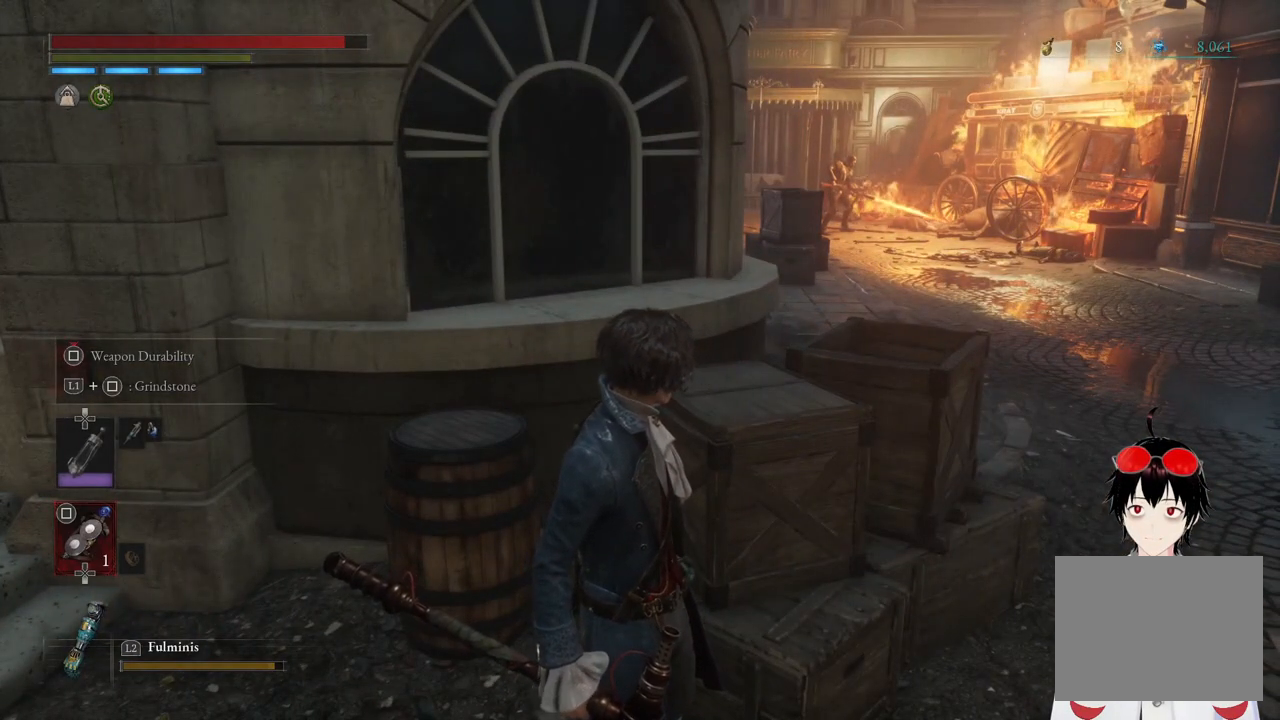
{"buttons": [], "left_stick": "center", "right_stick": "center", "events": []}